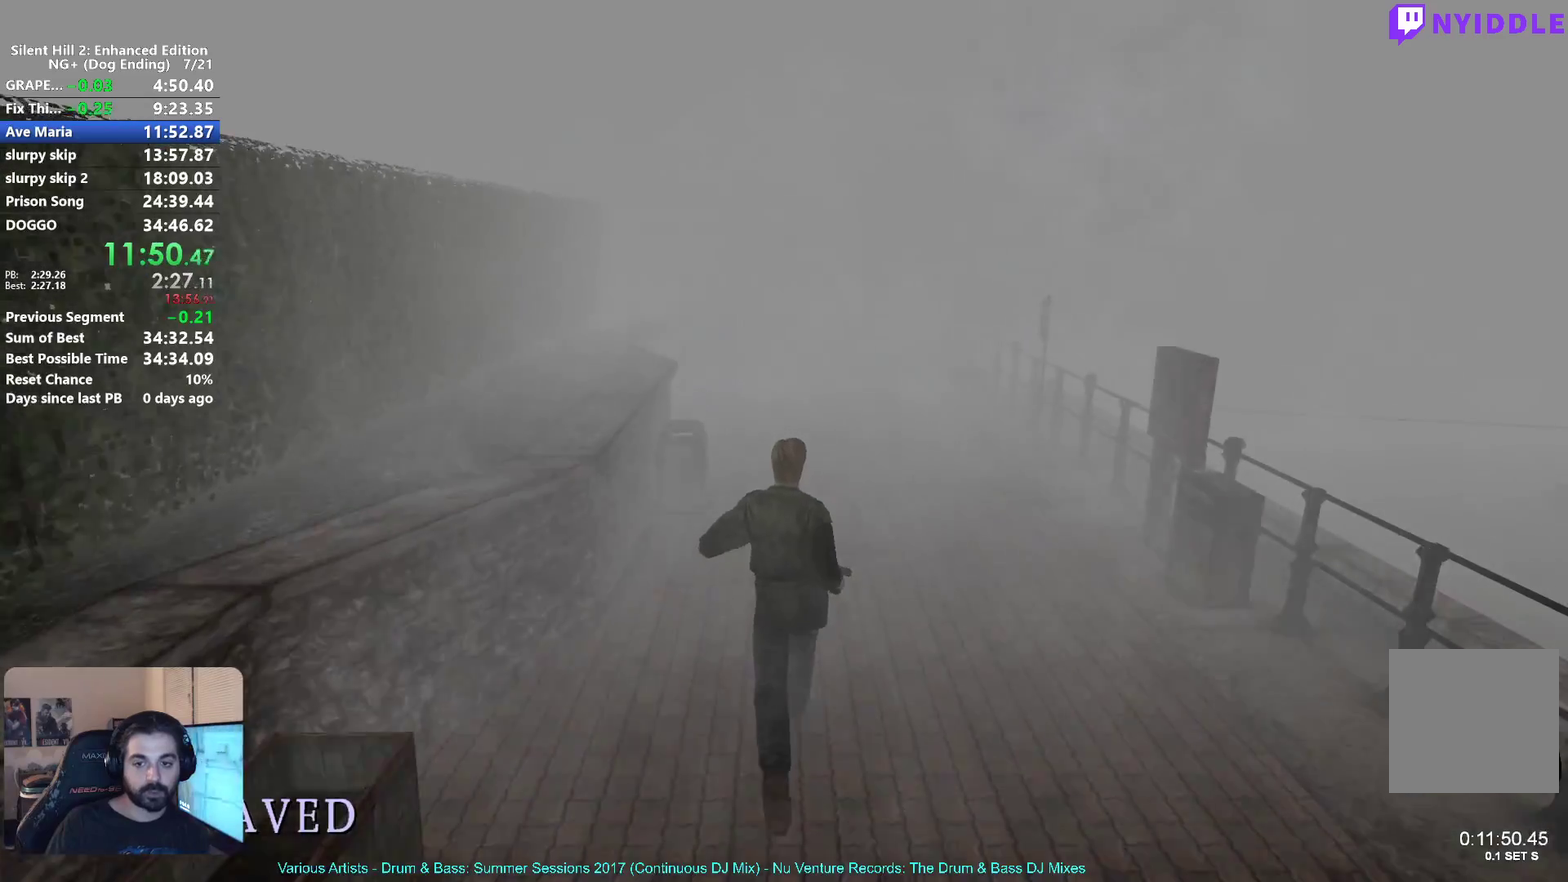
Gameplay with a controller (Xbox layout); each line is a JSON object with the inputs held at the frame after it. "button_events" lists button changes between this image and that frame as [ms after this image, input, new state], when the widget could be followed in between (sticks are given only as held states).
{"buttons": ["X"], "left_stick": "up", "right_stick": "center", "button_events": []}
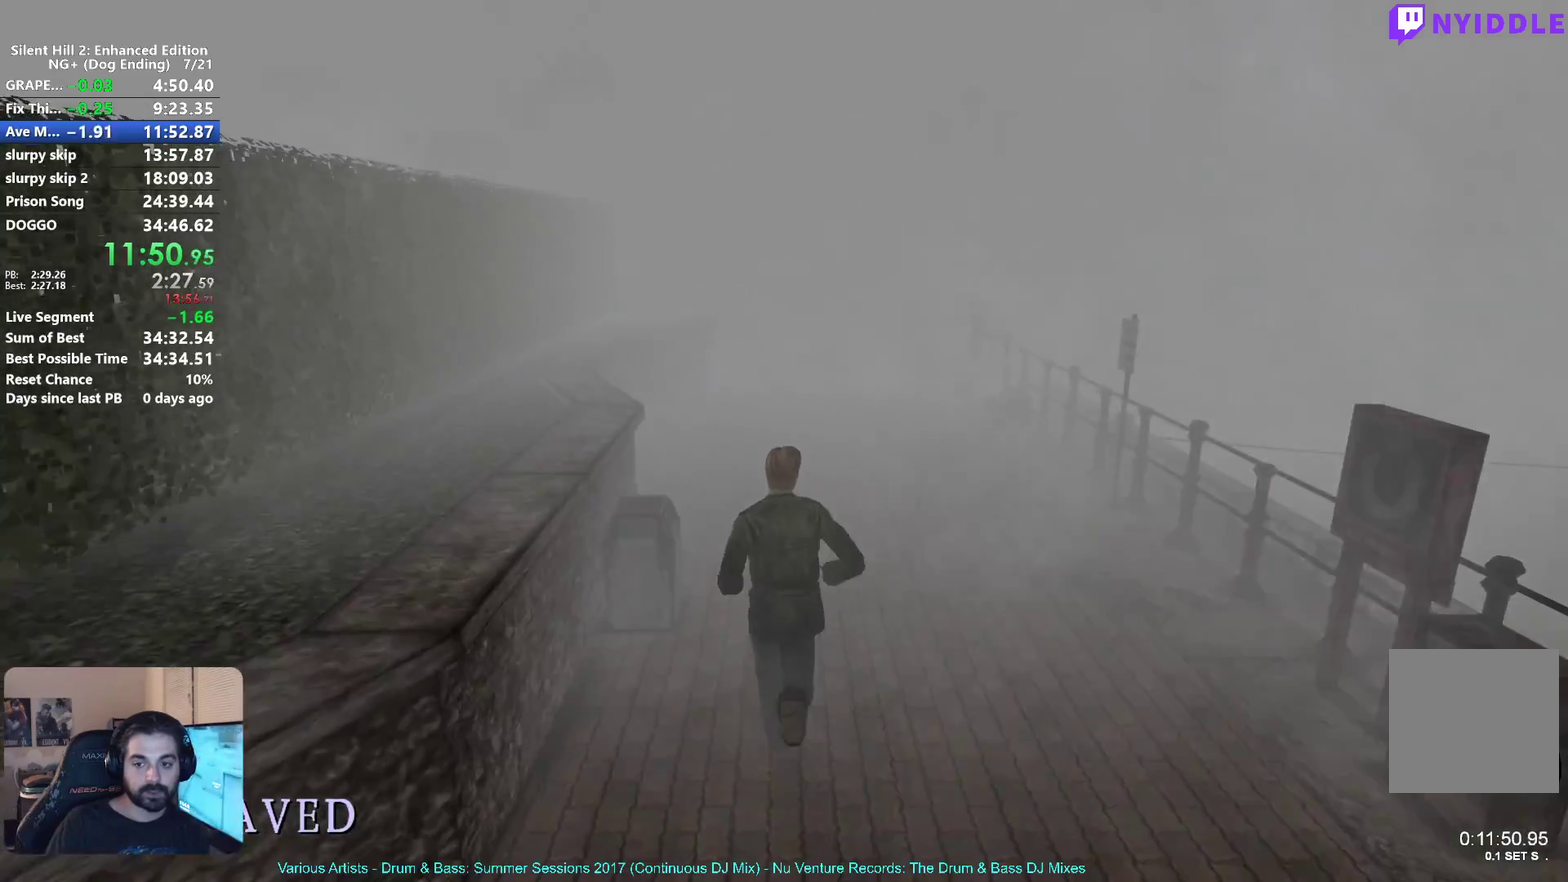
{"buttons": ["X"], "left_stick": "up", "right_stick": "center", "button_events": []}
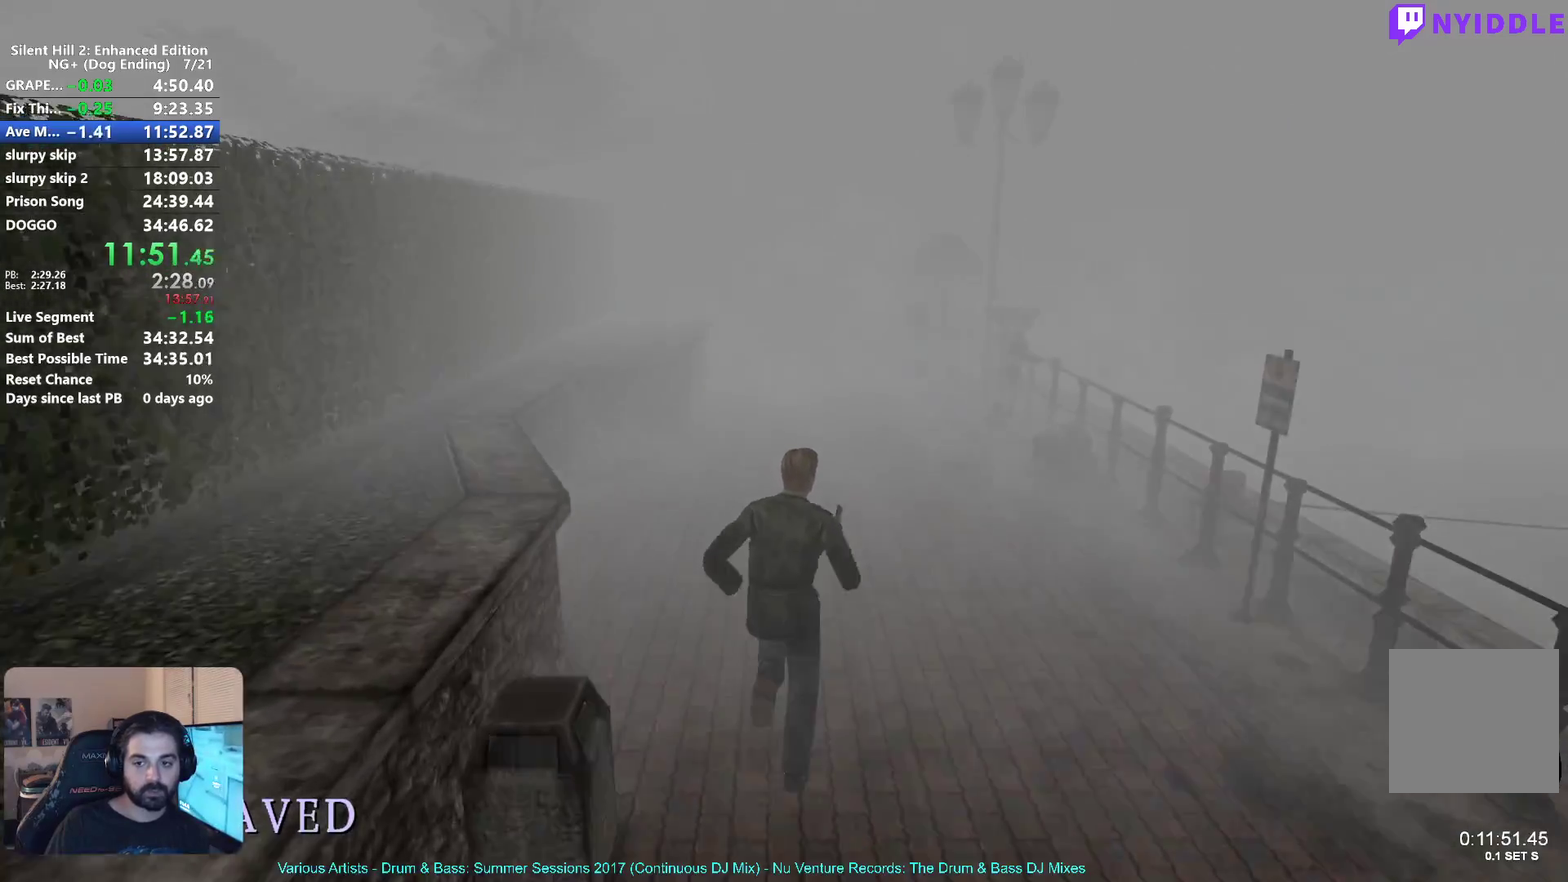
{"buttons": ["X"], "left_stick": "up", "right_stick": "center", "button_events": []}
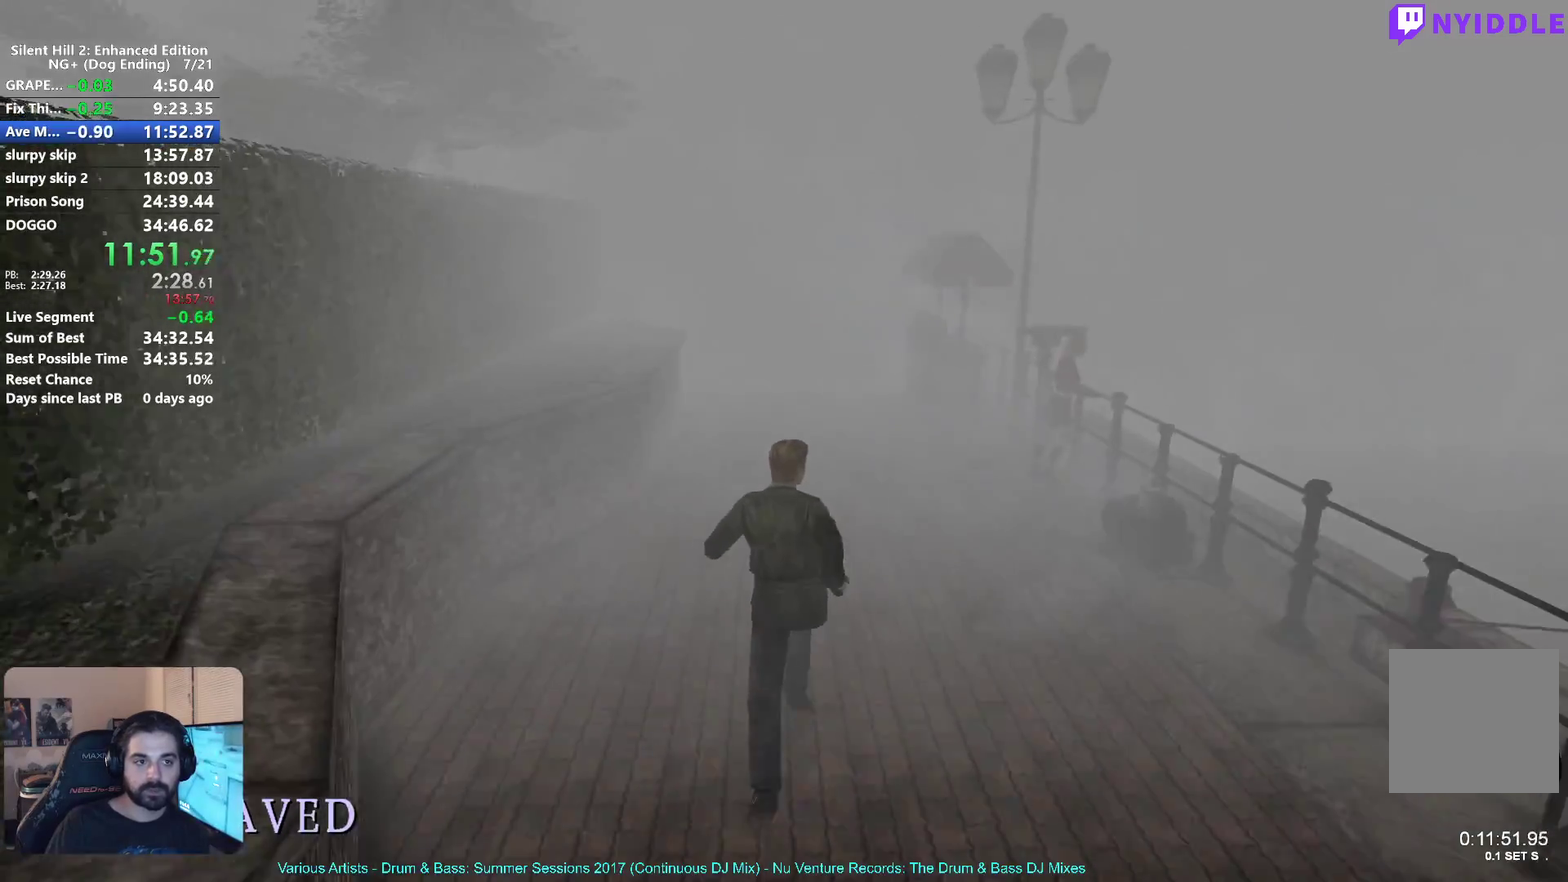
{"buttons": [], "left_stick": "center", "right_stick": "center", "button_events": [[283, "X", "up"]]}
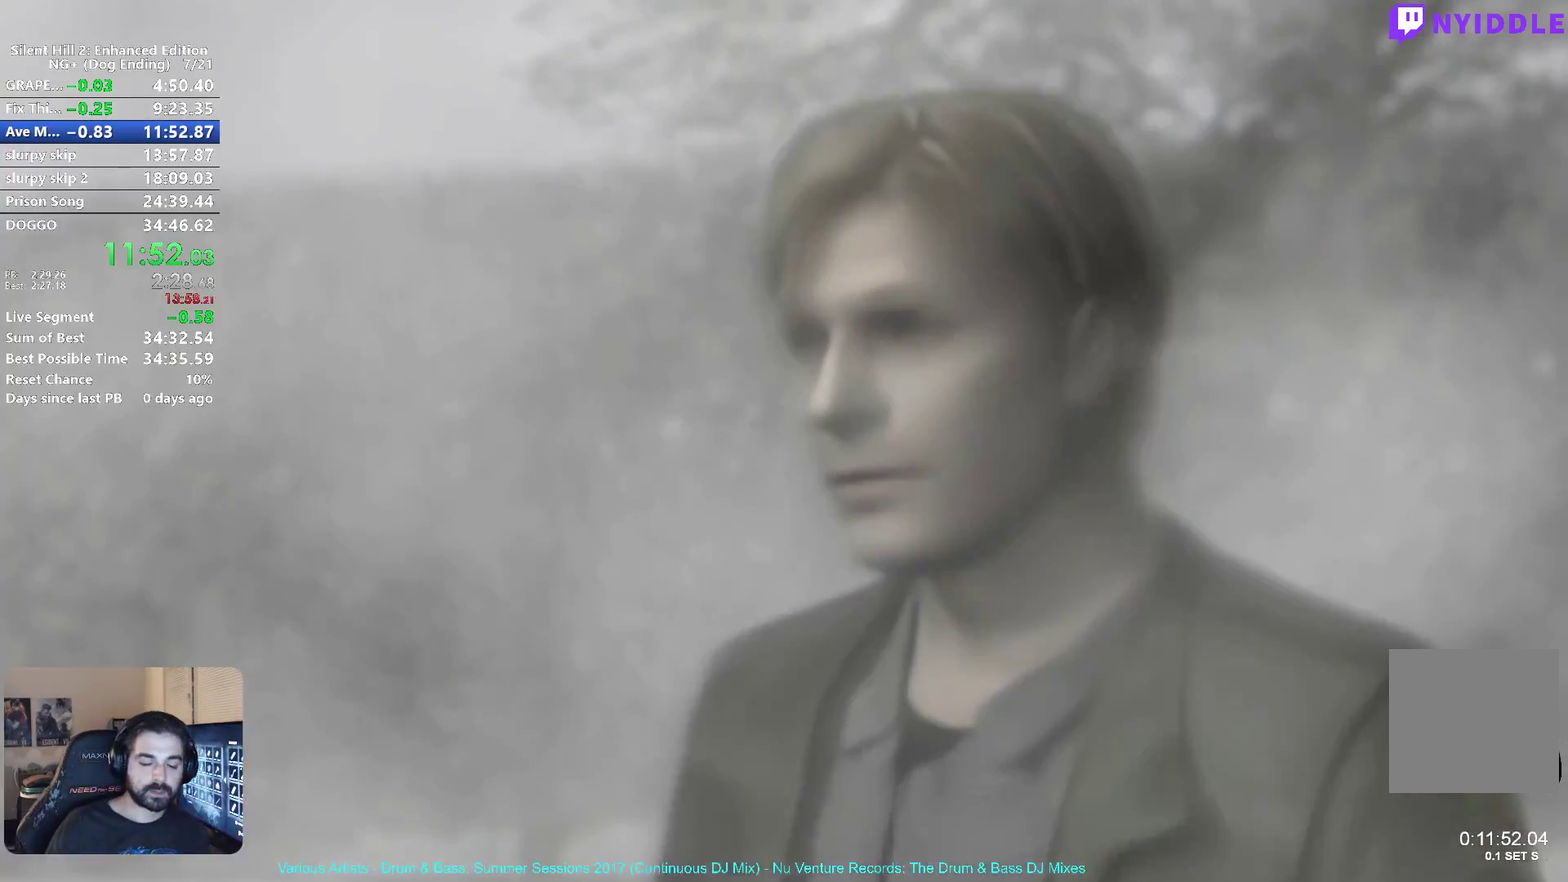
{"buttons": [], "left_stick": "center", "right_stick": "center", "button_events": []}